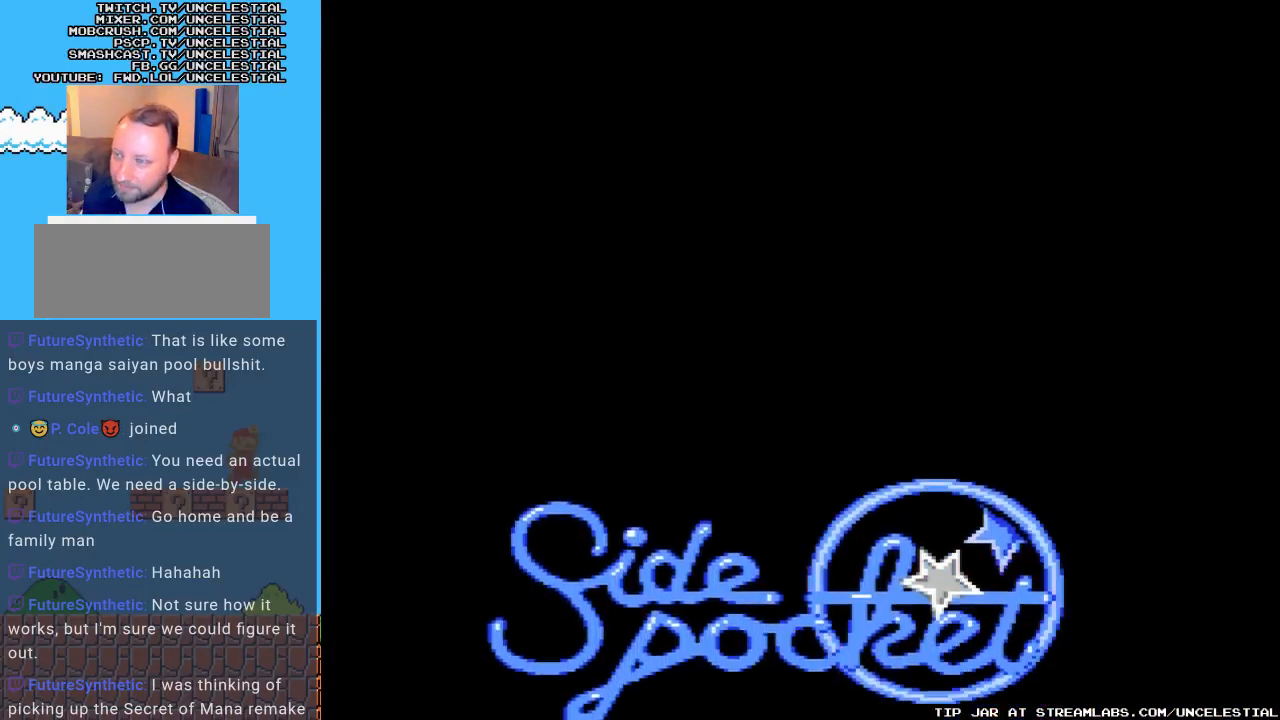
Gameplay with a controller (Nintendo layout); each line is a JSON object with the inputs held at the frame after it. "events" lists button and stick changes between this image and that frame as [ms after this image, input, new state], when the widget could be followed in between. Not read: L3 R3.
{"buttons": [], "events": [[167, "START", "down"], [333, "START", "up"]]}
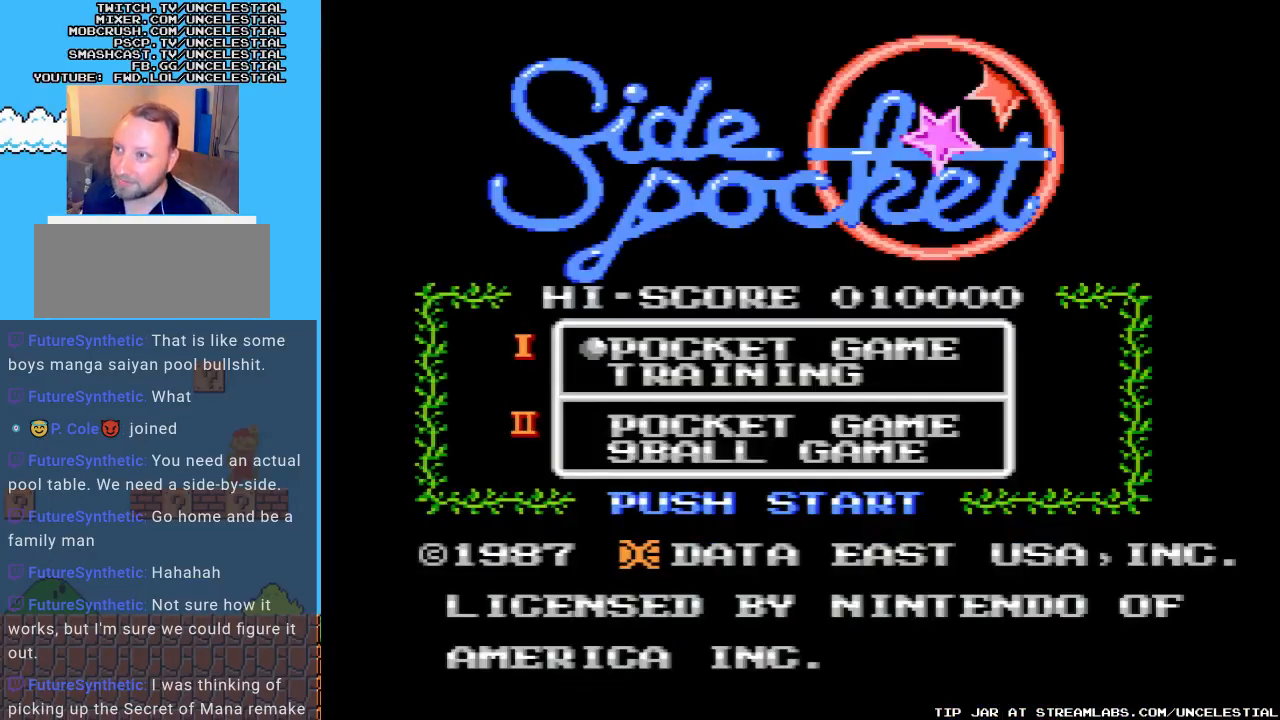
{"buttons": [], "events": []}
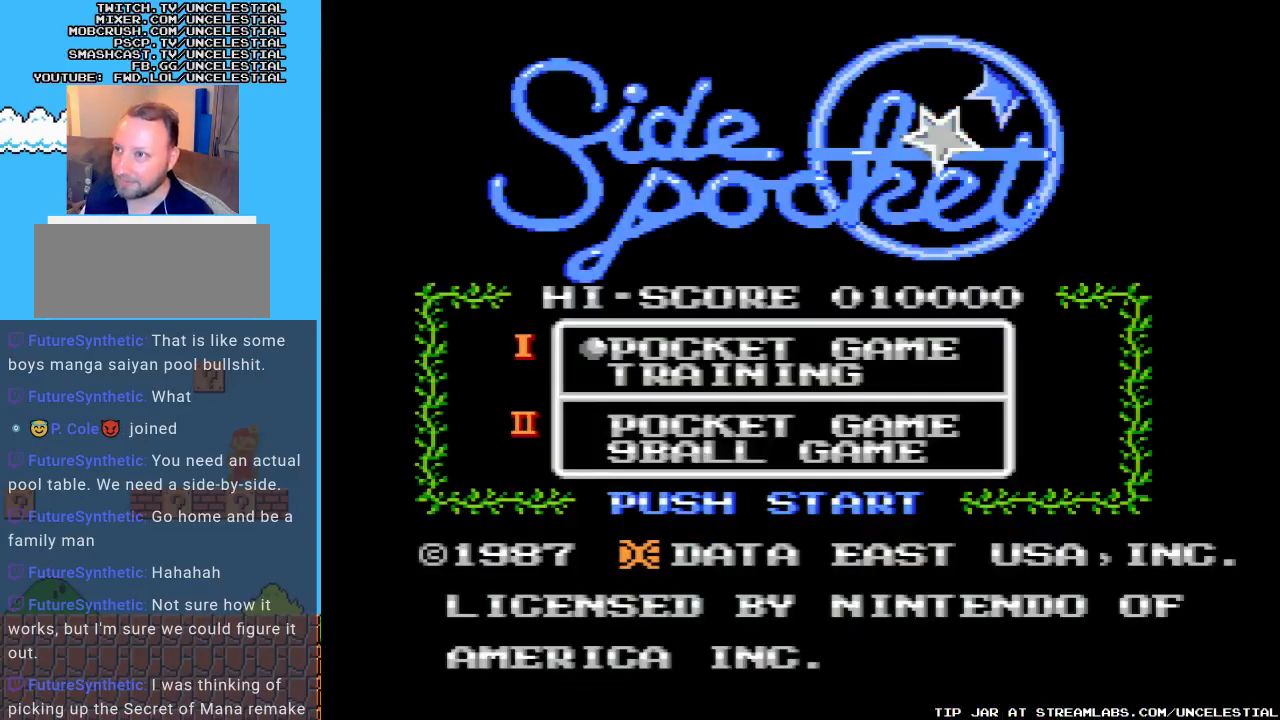
{"buttons": [], "events": []}
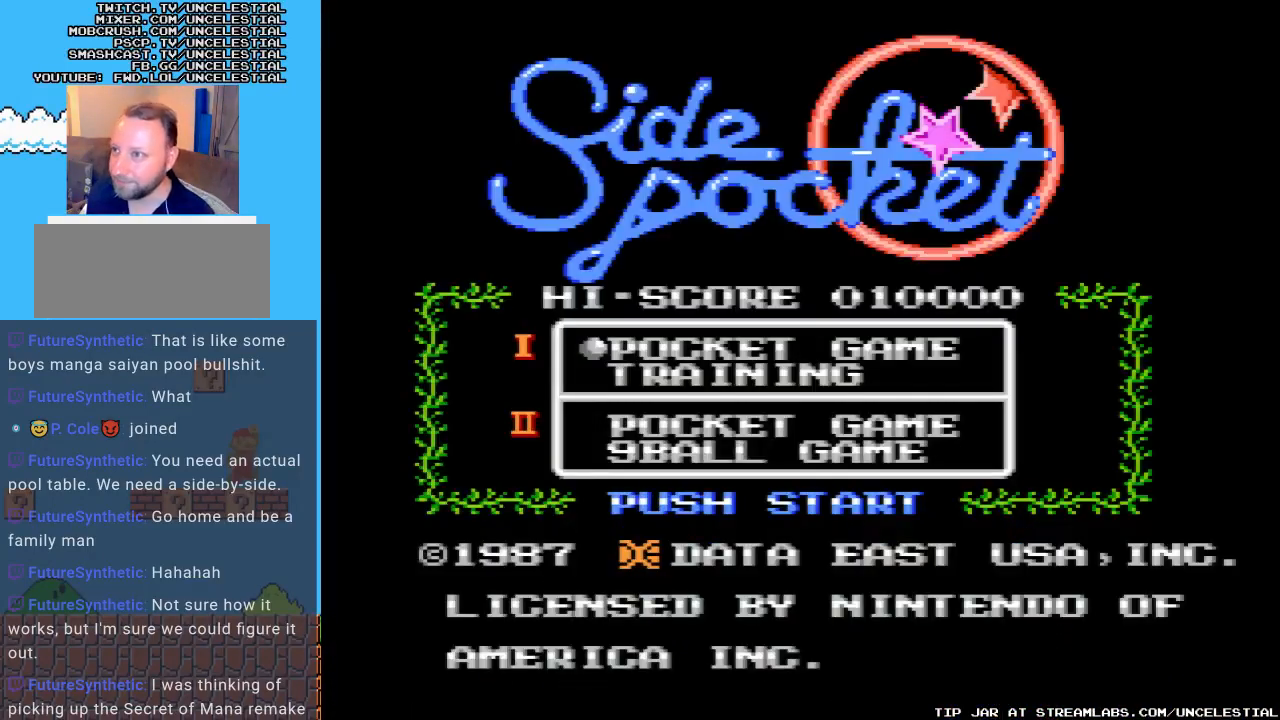
{"buttons": [], "events": [[233, "B", "down"], [367, "B", "up"]]}
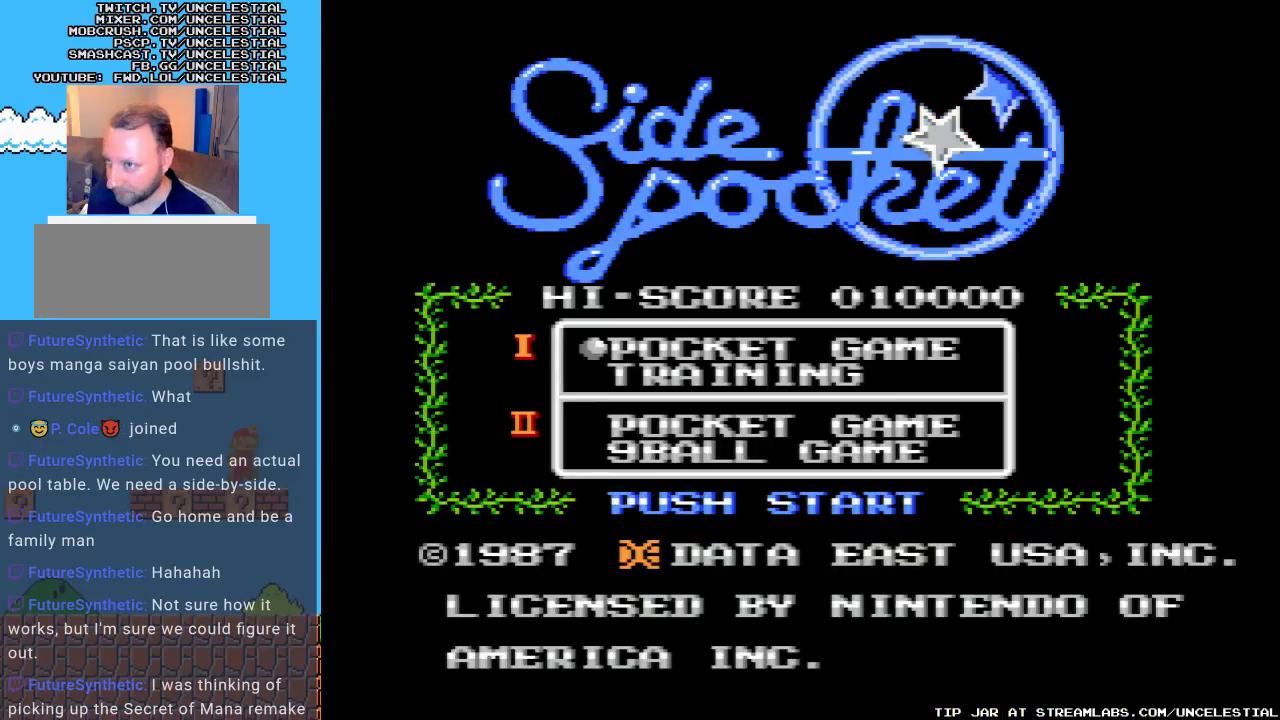
{"buttons": [], "events": [[267, "START", "down"], [467, "START", "up"]]}
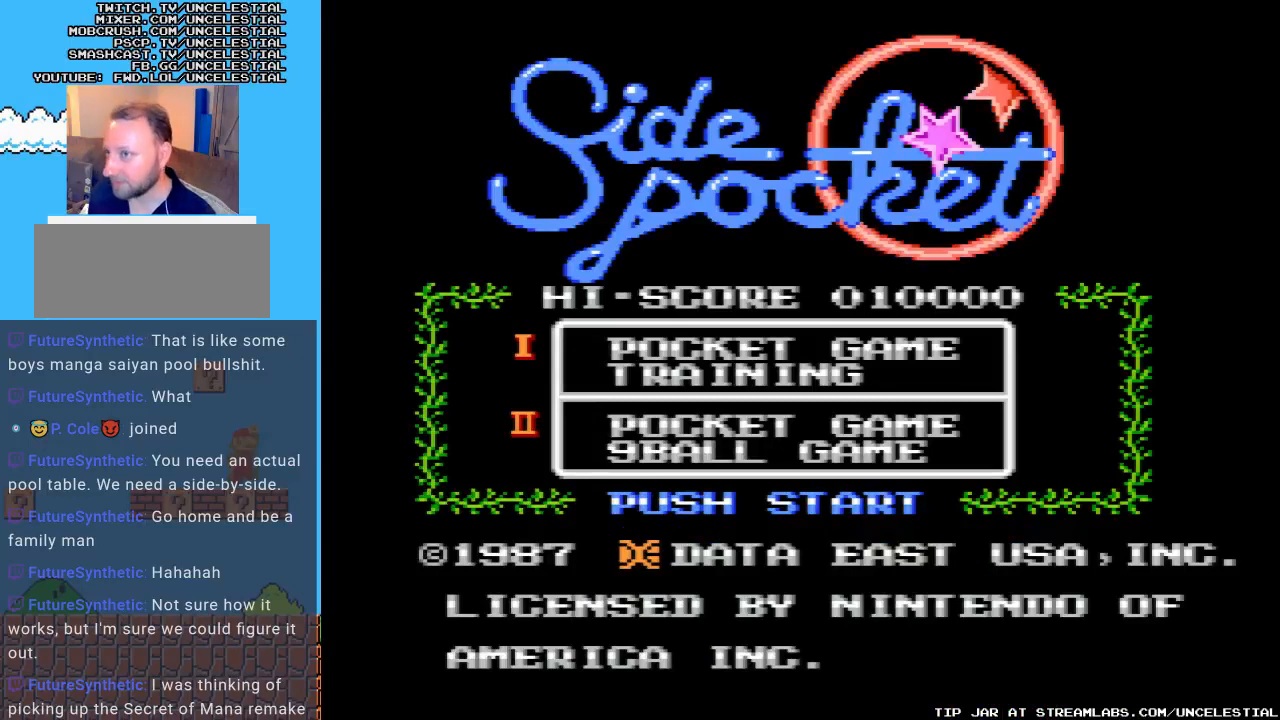
{"buttons": [], "events": []}
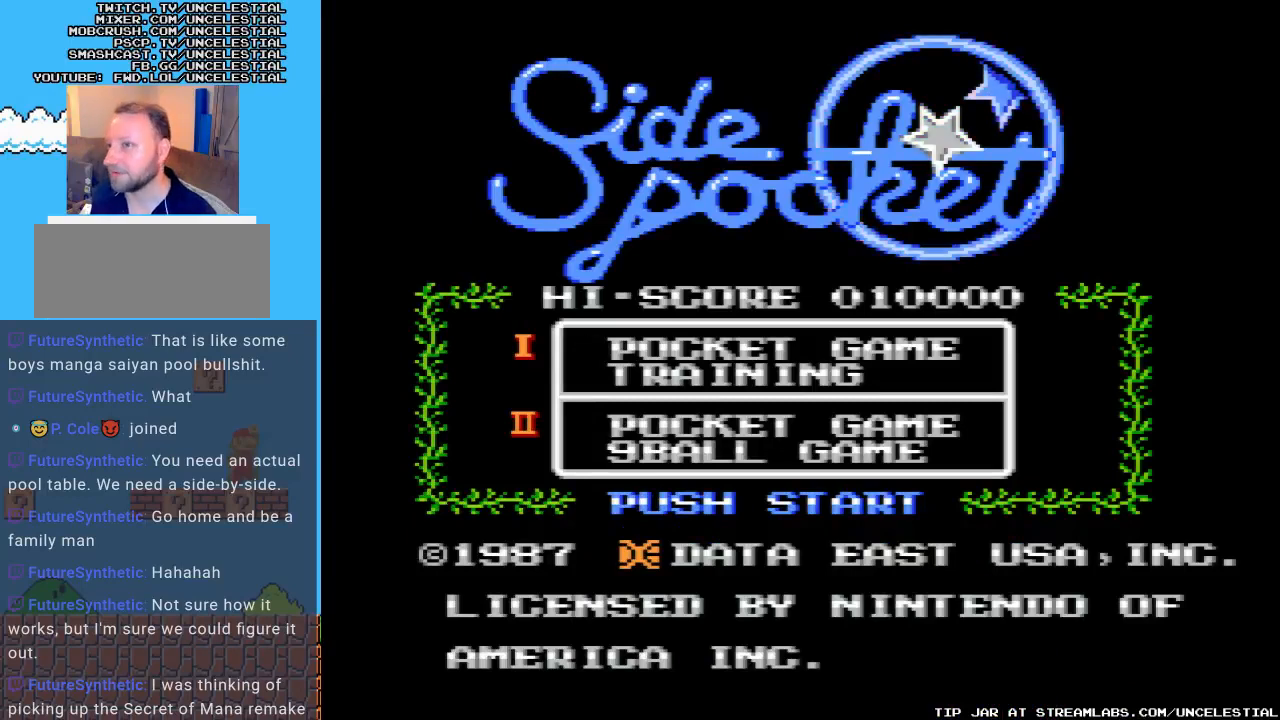
{"buttons": [], "events": []}
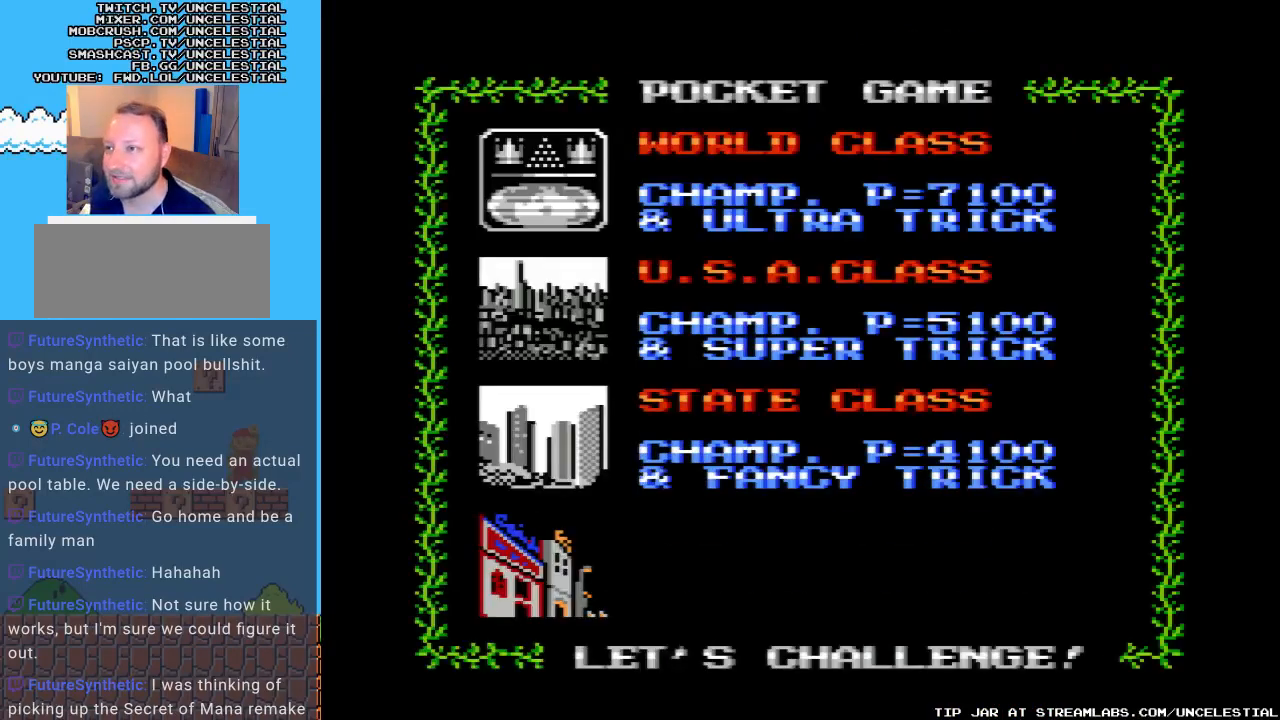
{"buttons": [], "events": []}
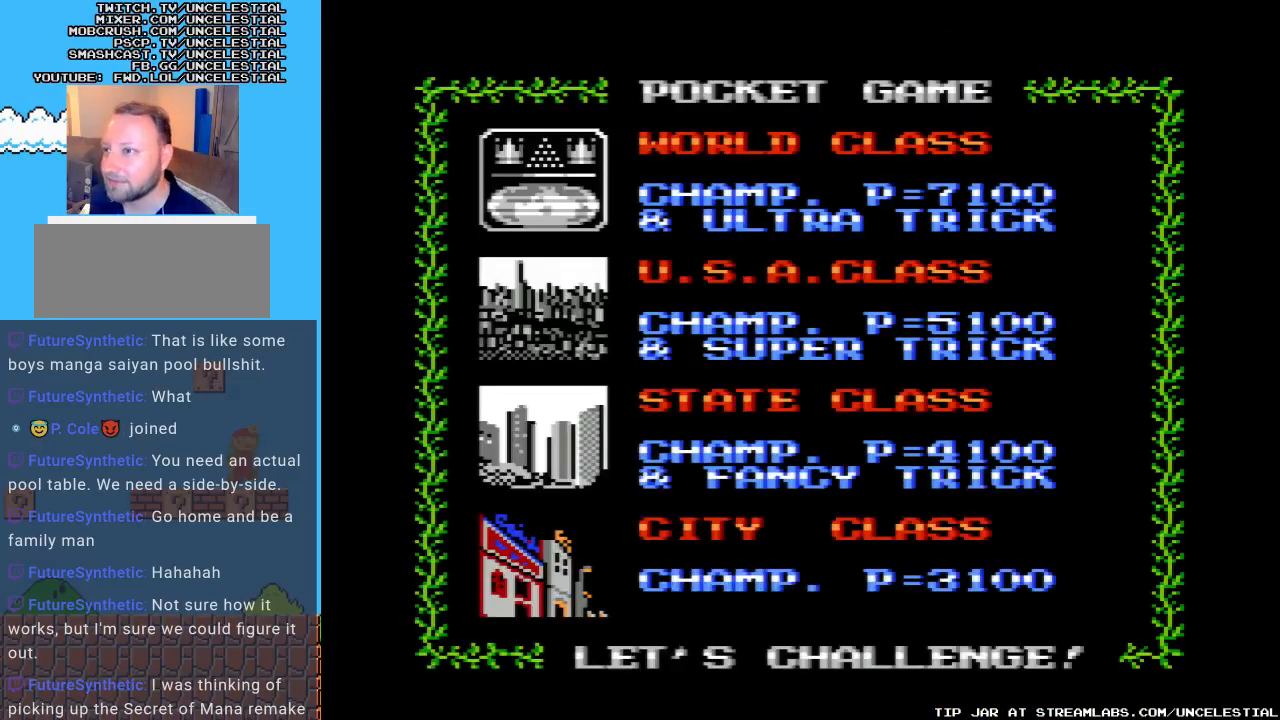
{"buttons": [], "events": []}
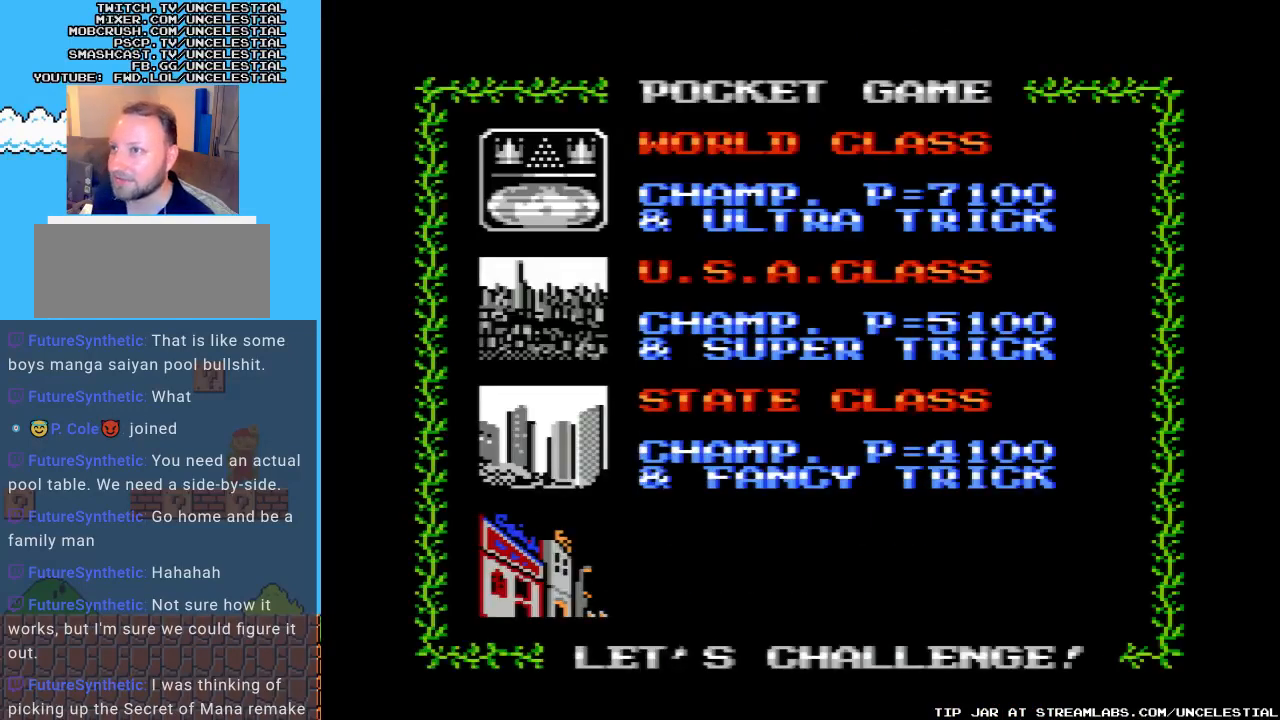
{"buttons": [], "events": []}
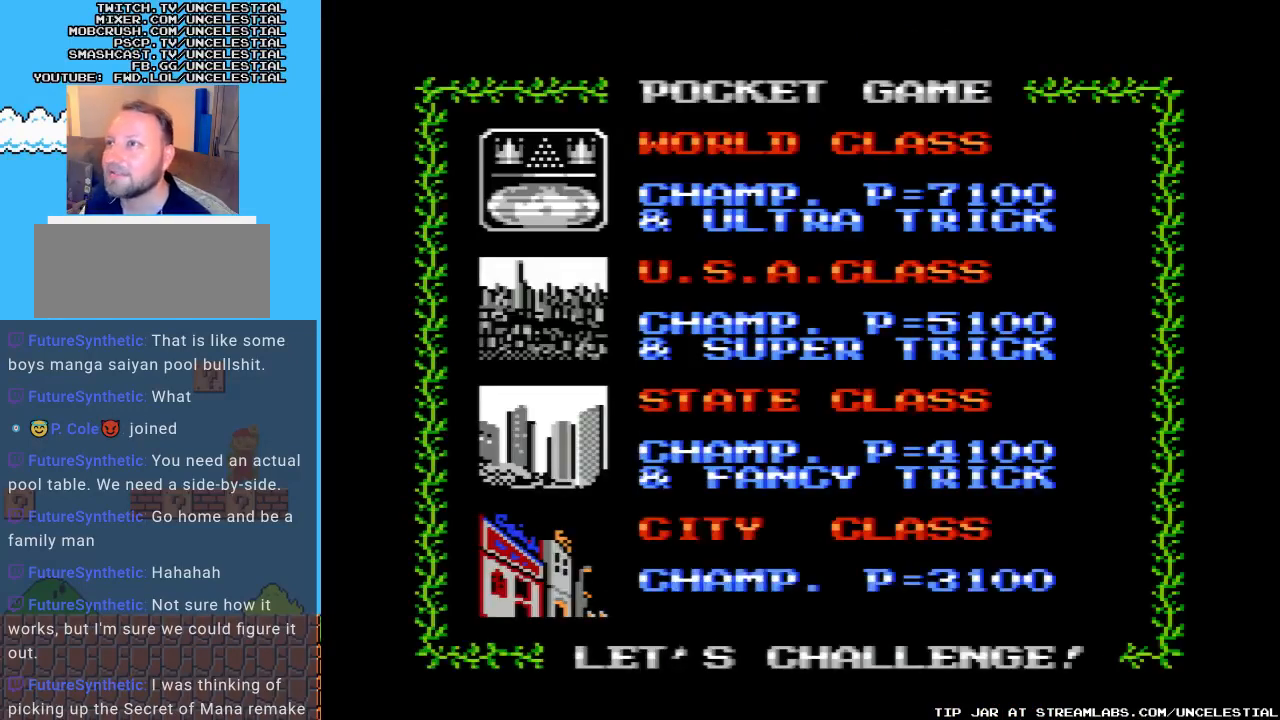
{"buttons": [], "events": [[133, "DPAD_DOWN", "down"], [333, "DPAD_DOWN", "up"]]}
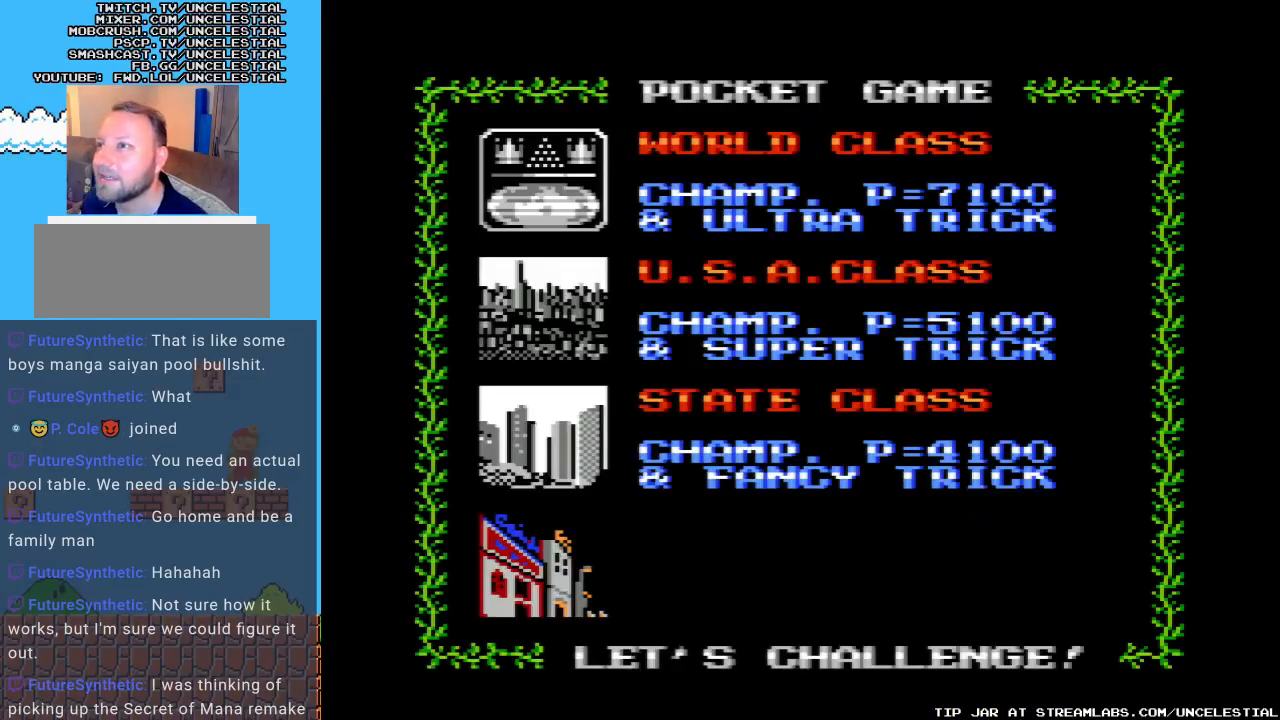
{"buttons": [], "events": [[100, "DPAD_DOWN", "down"], [267, "DPAD_DOWN", "up"]]}
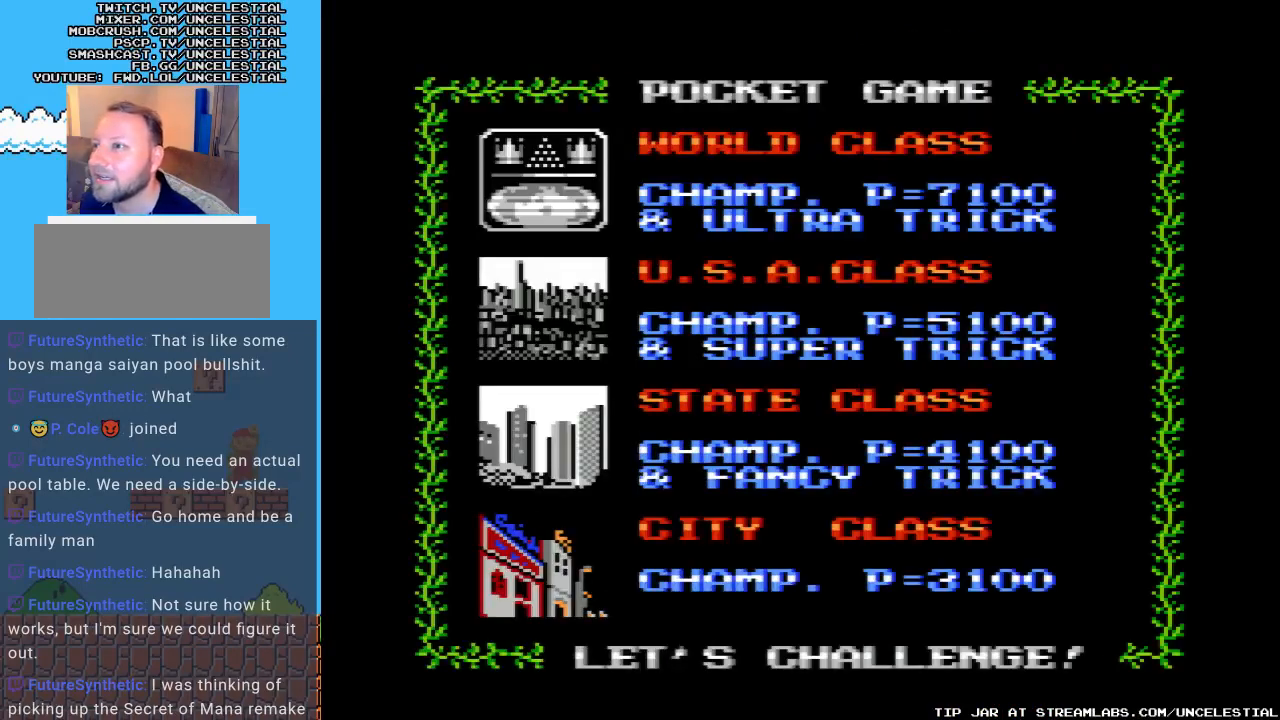
{"buttons": [], "events": [[133, "DPAD_RIGHT", "down"], [400, "DPAD_RIGHT", "up"]]}
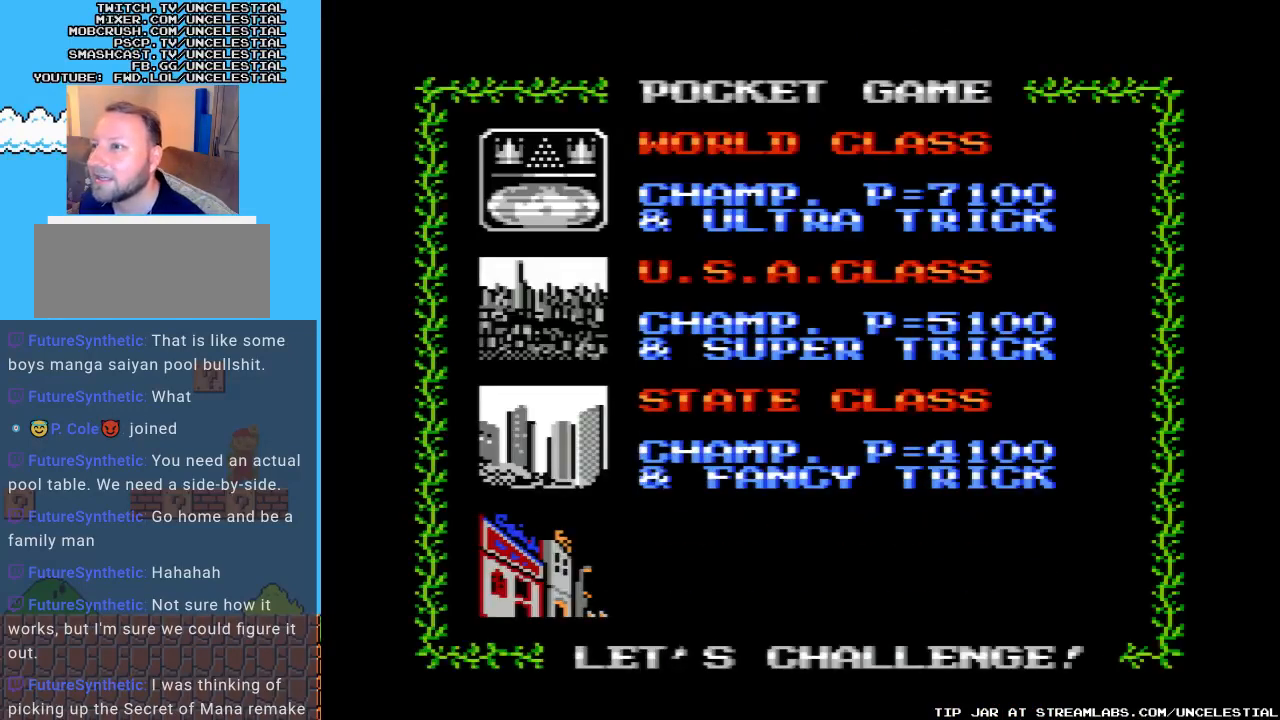
{"buttons": ["DPAD_UP"], "events": [[100, "DPAD_UP", "down"], [333, "DPAD_UP", "up"], [433, "DPAD_UP", "down"]]}
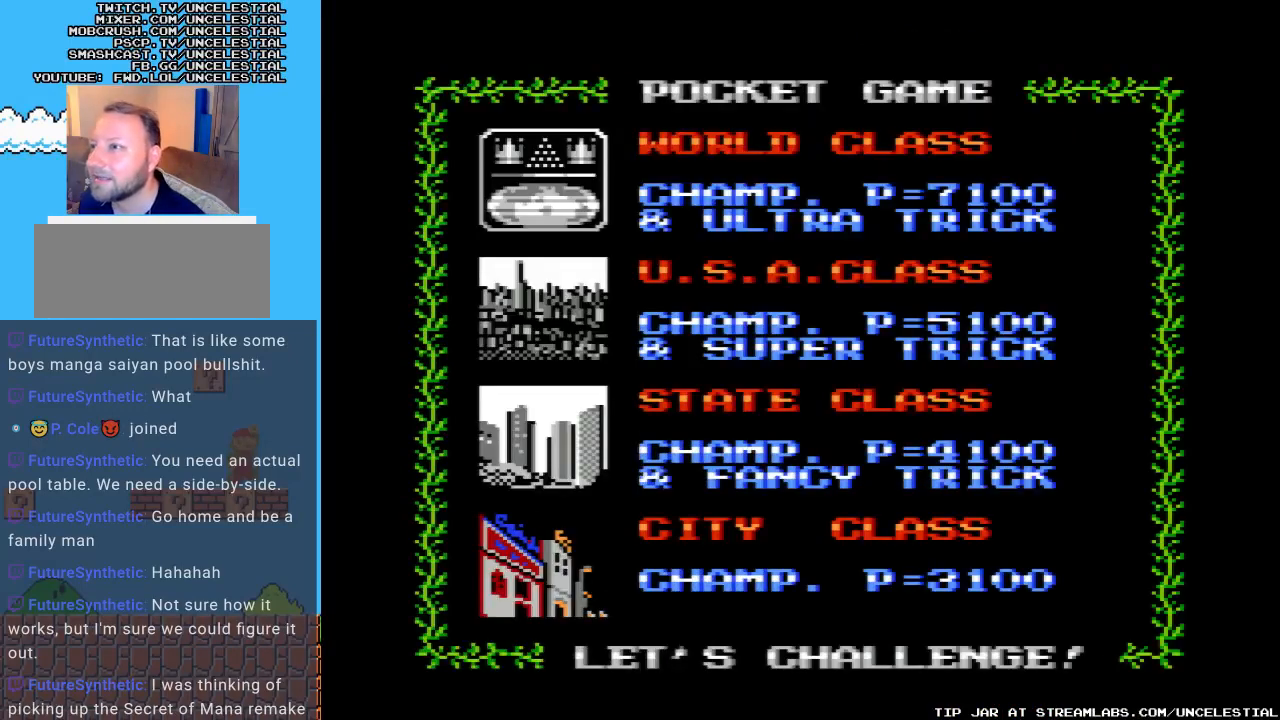
{"buttons": ["DPAD_UP"], "events": [[133, "DPAD_UP", "up"], [300, "DPAD_UP", "down"]]}
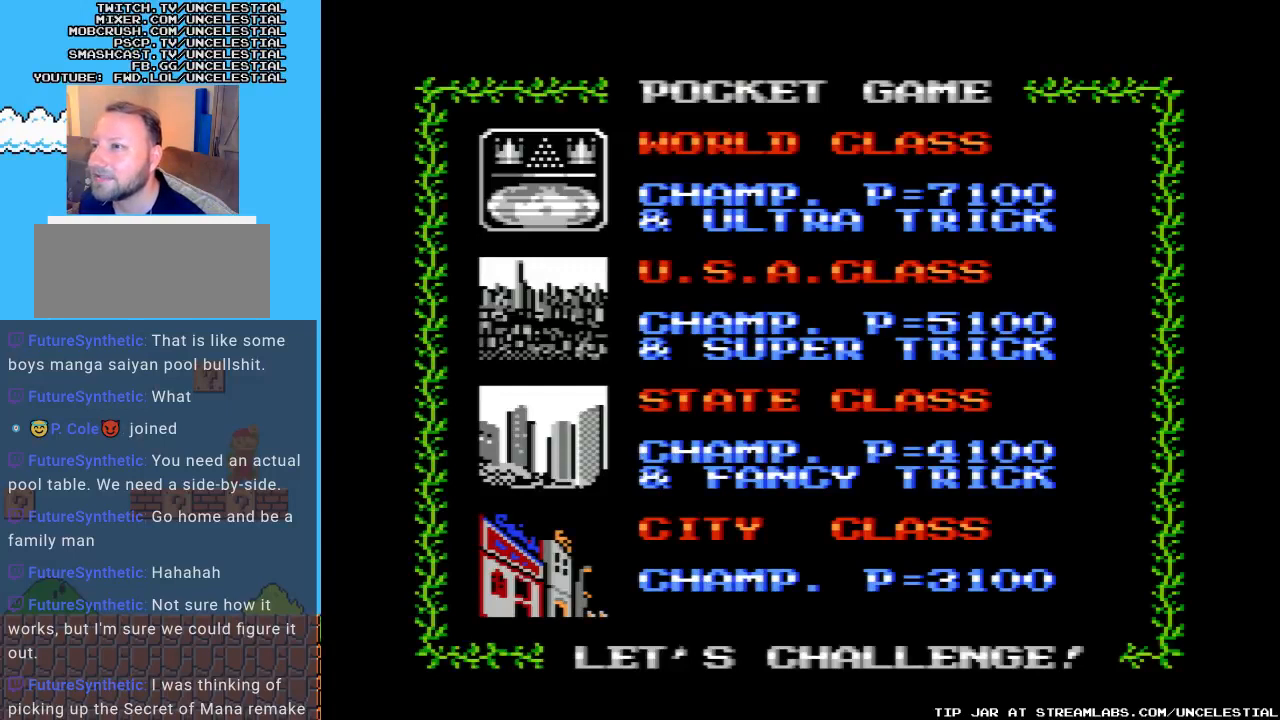
{"buttons": [], "events": [[33, "DPAD_UP", "up"]]}
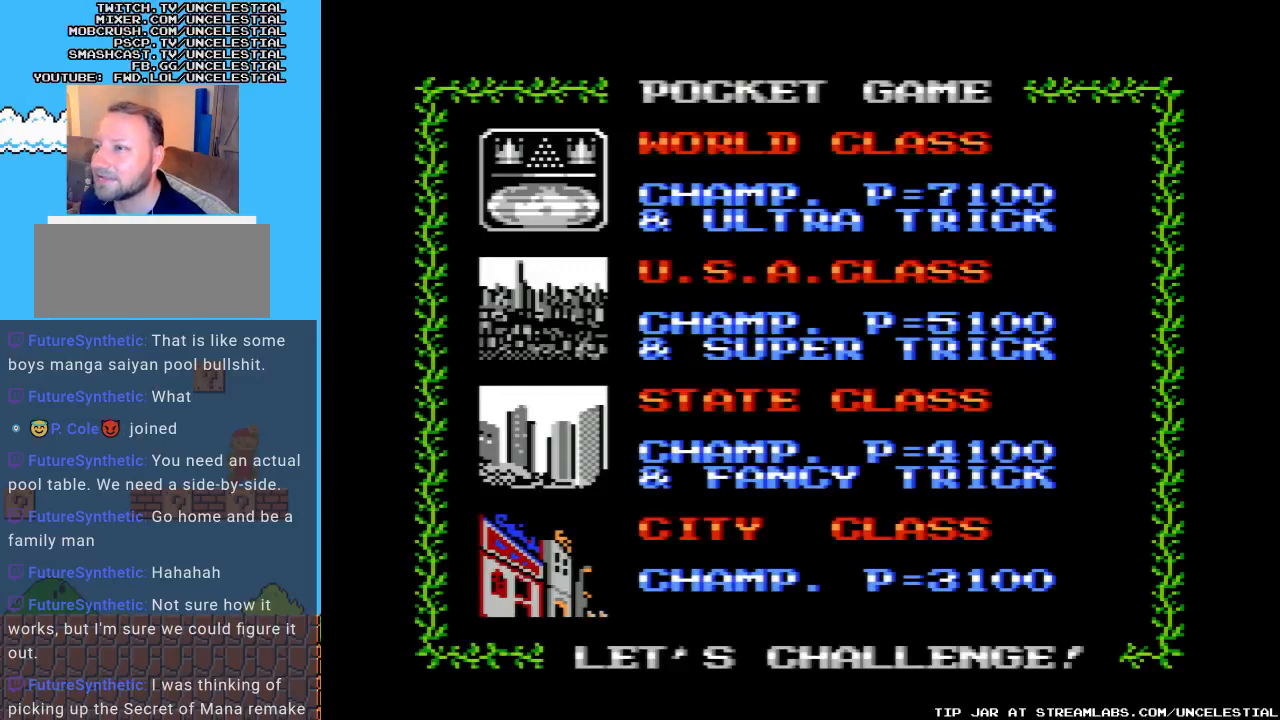
{"buttons": [], "events": []}
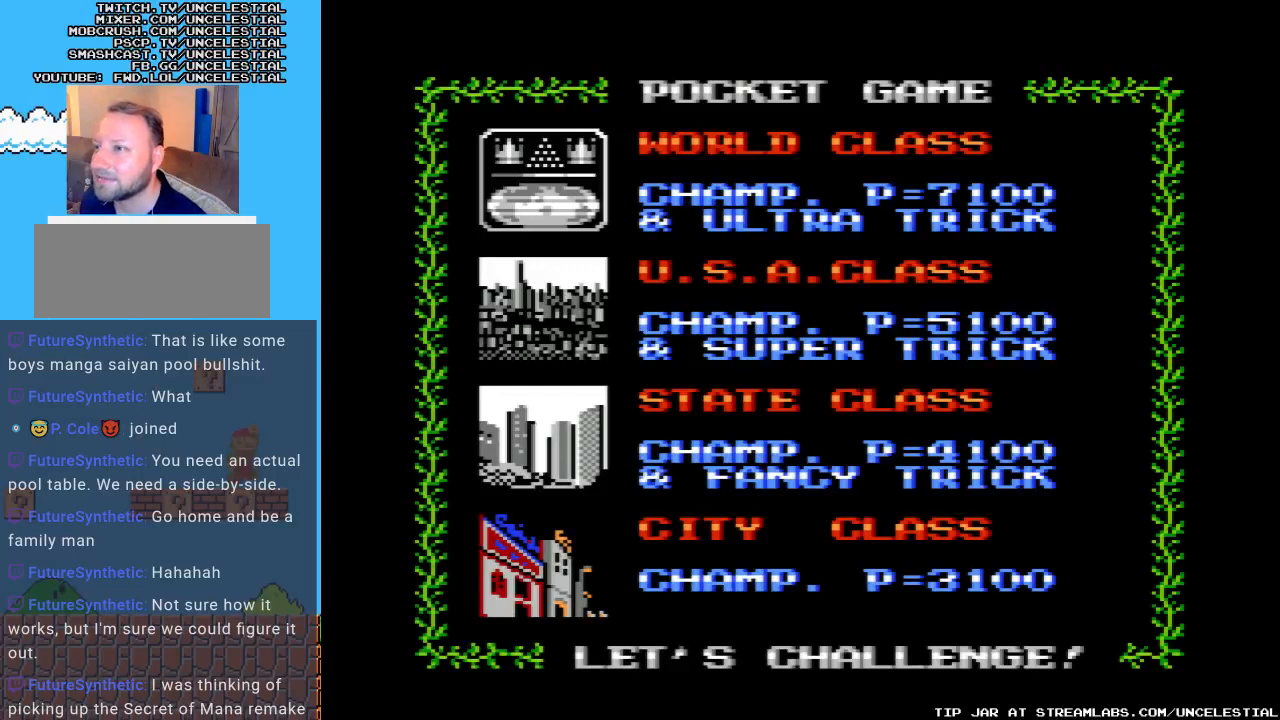
{"buttons": [], "events": []}
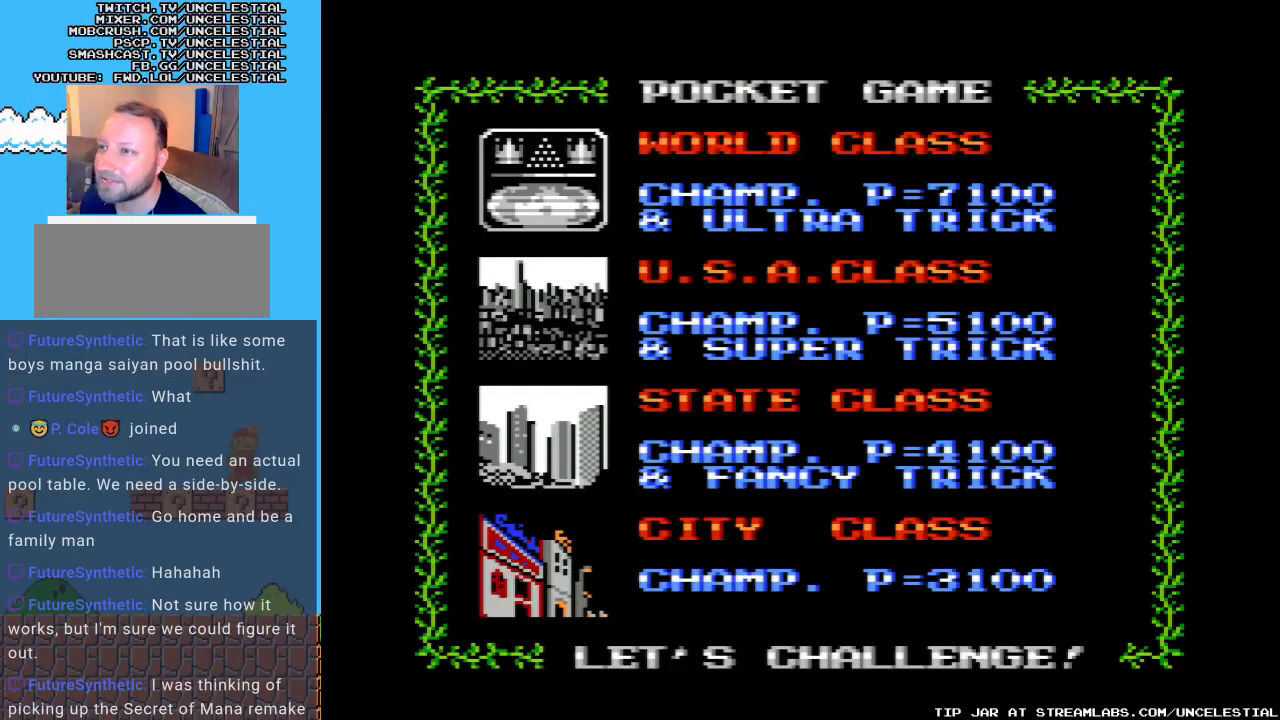
{"buttons": [], "events": []}
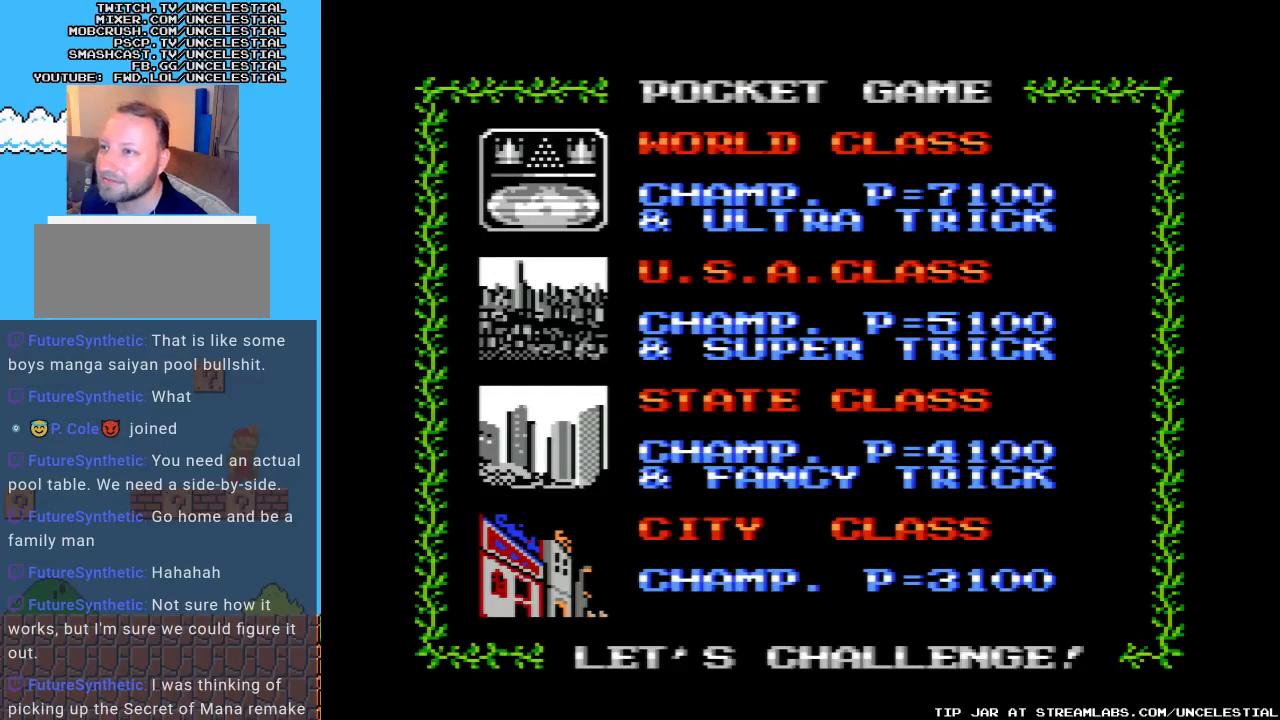
{"buttons": [], "events": []}
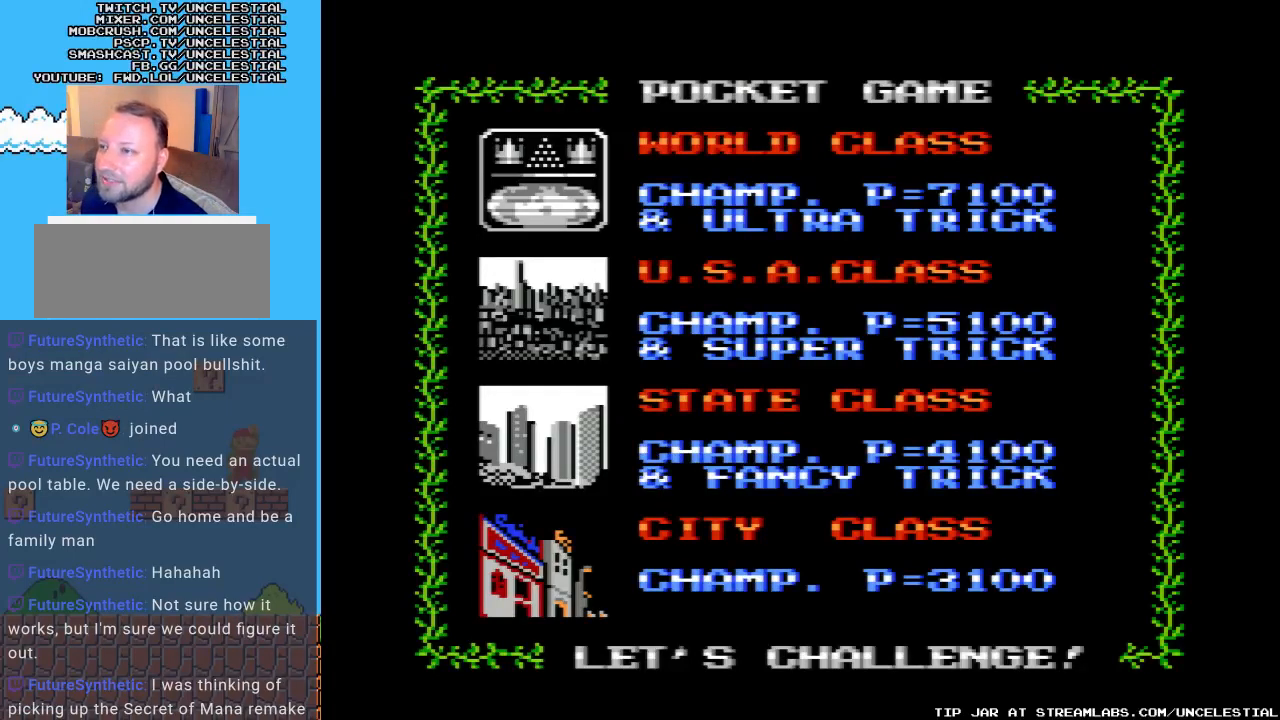
{"buttons": [], "events": []}
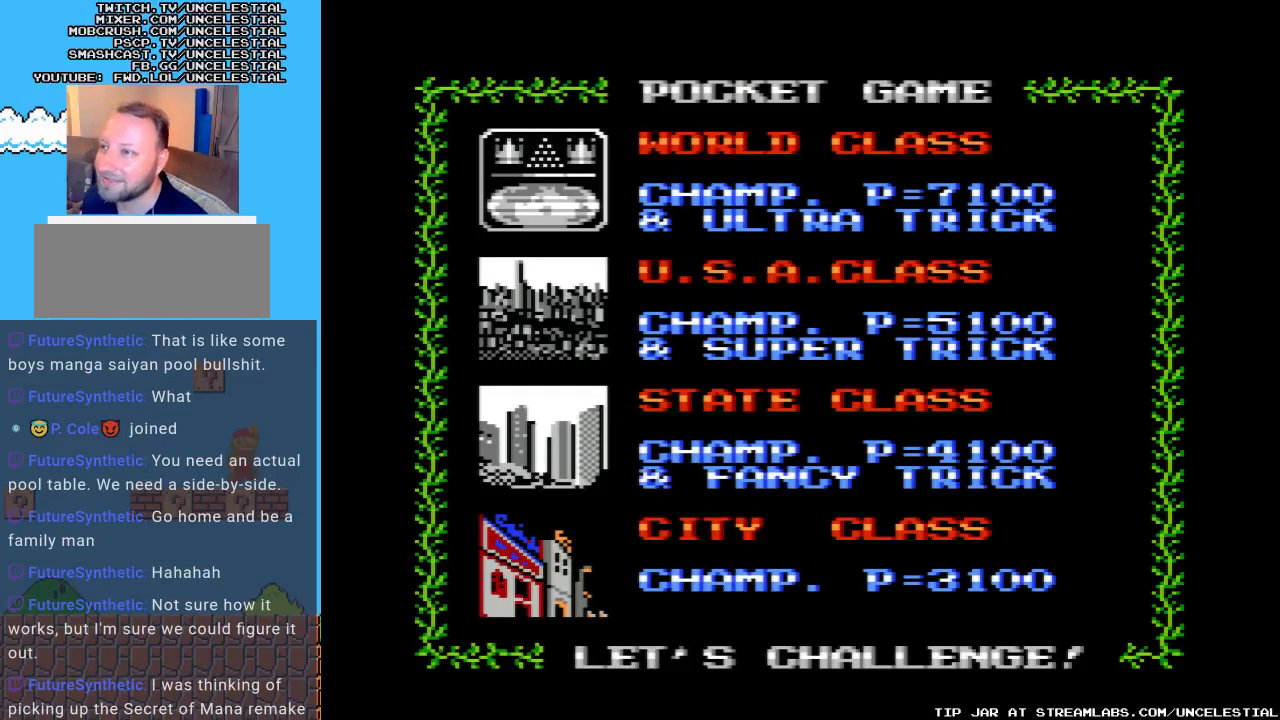
{"buttons": [], "events": [[233, "SELECT", "down"], [467, "SELECT", "up"]]}
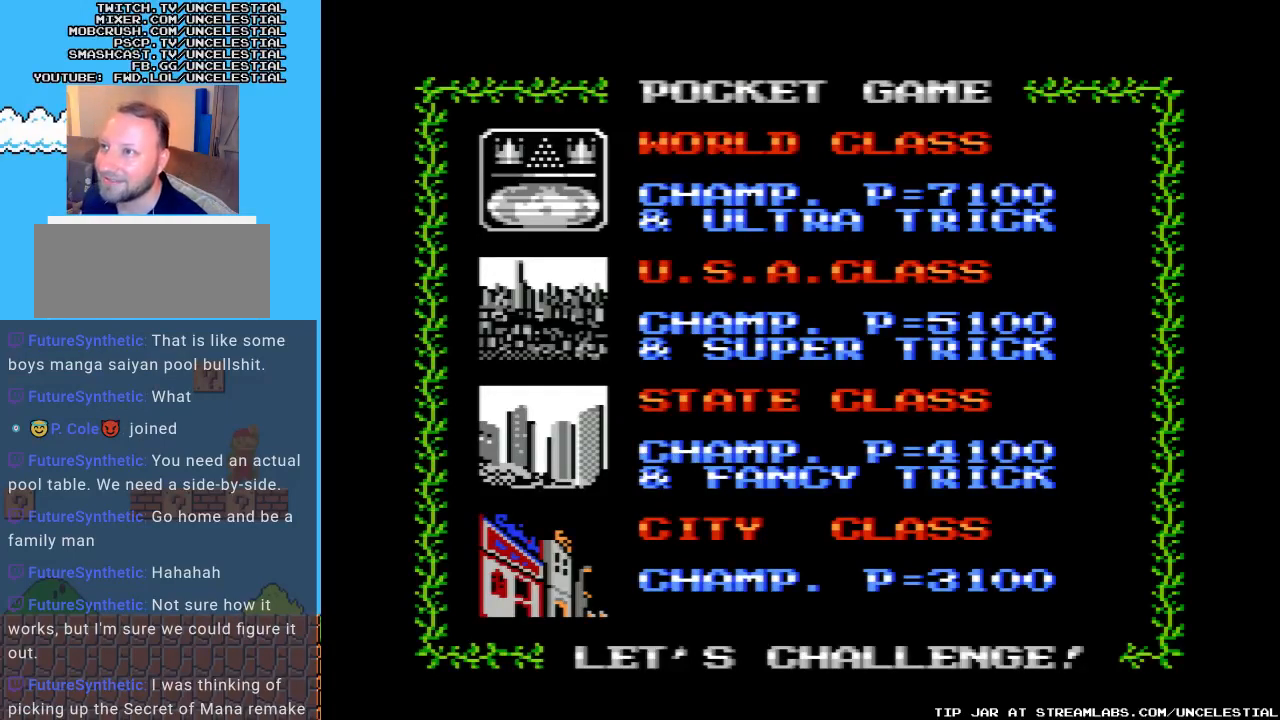
{"buttons": [], "events": []}
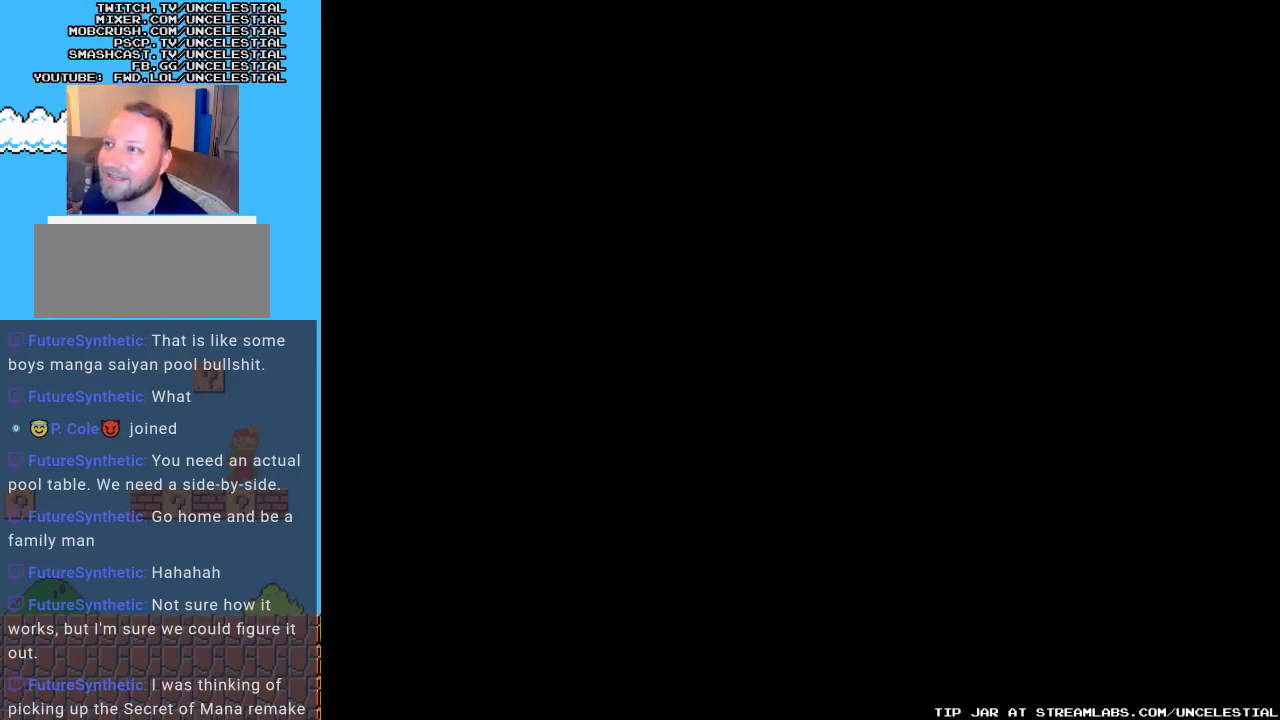
{"buttons": [], "events": []}
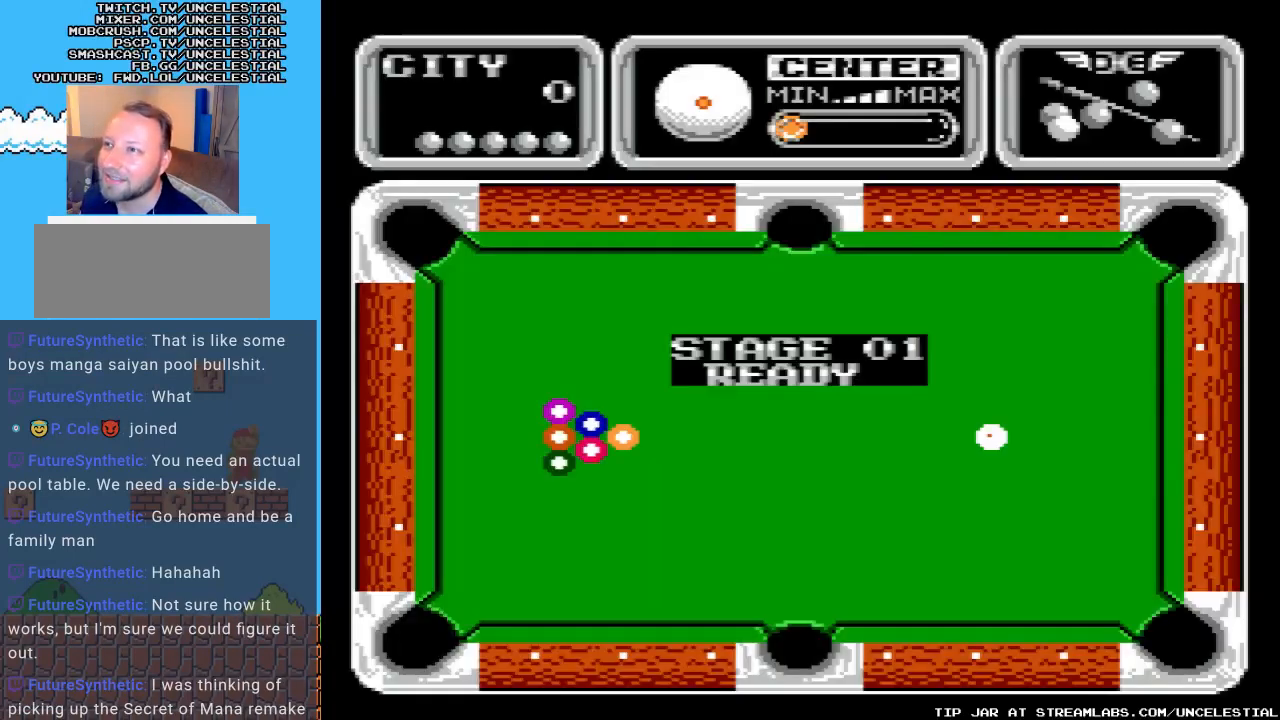
{"buttons": [], "events": []}
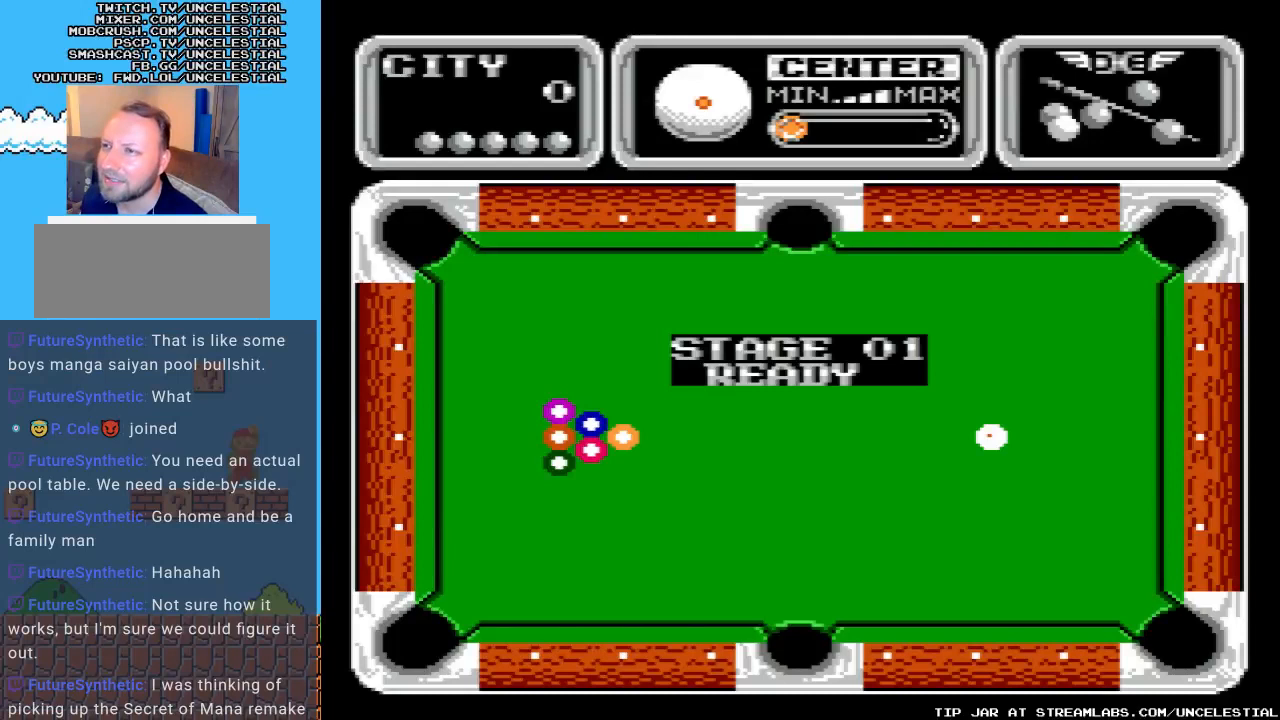
{"buttons": [], "events": []}
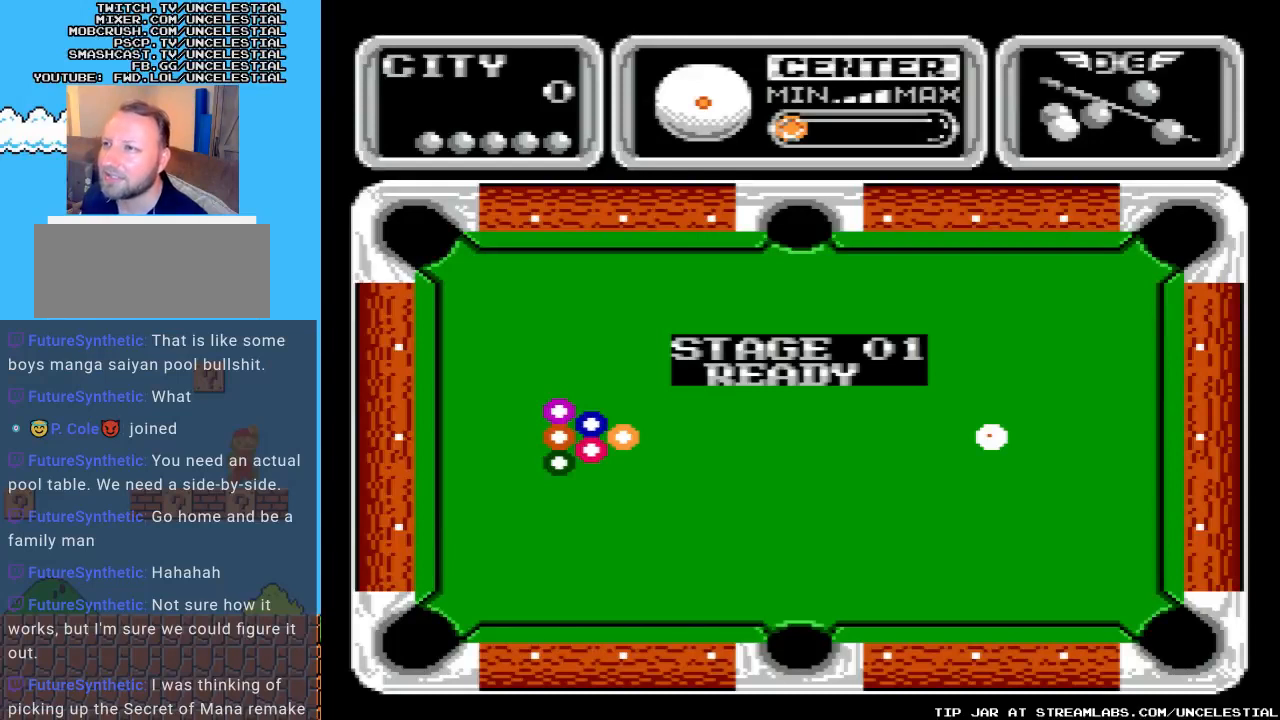
{"buttons": [], "events": []}
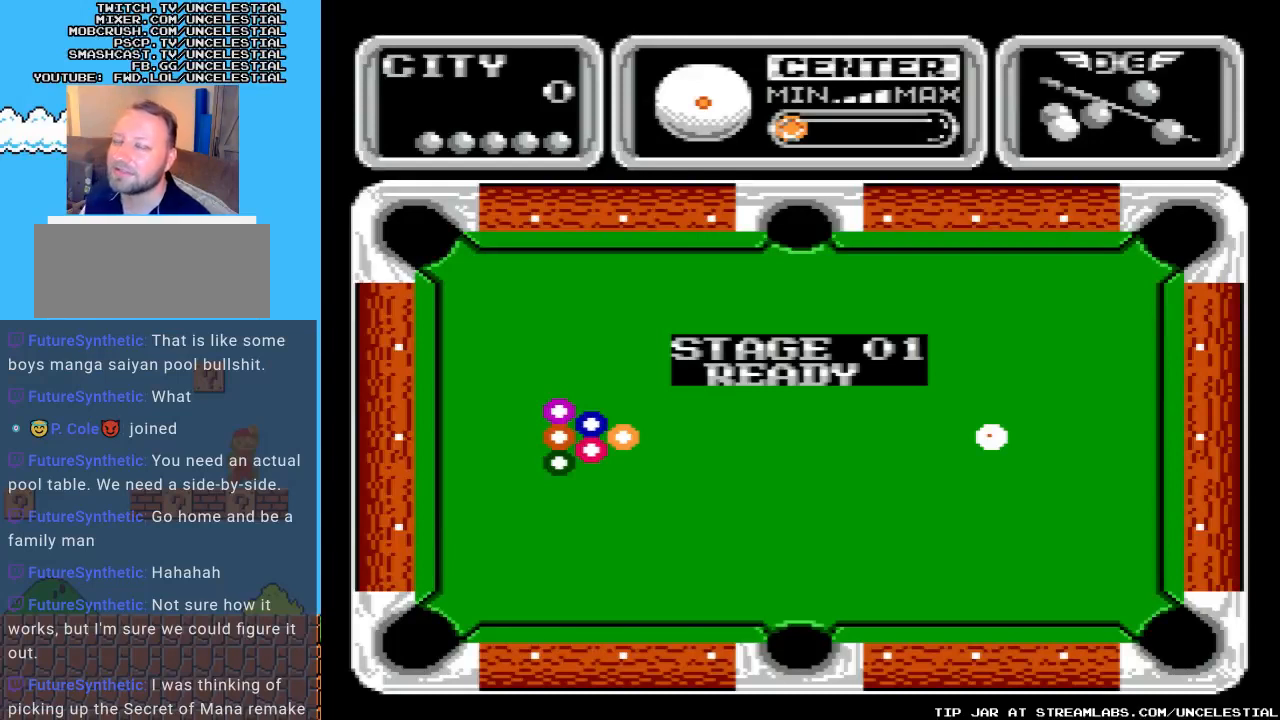
{"buttons": [], "events": []}
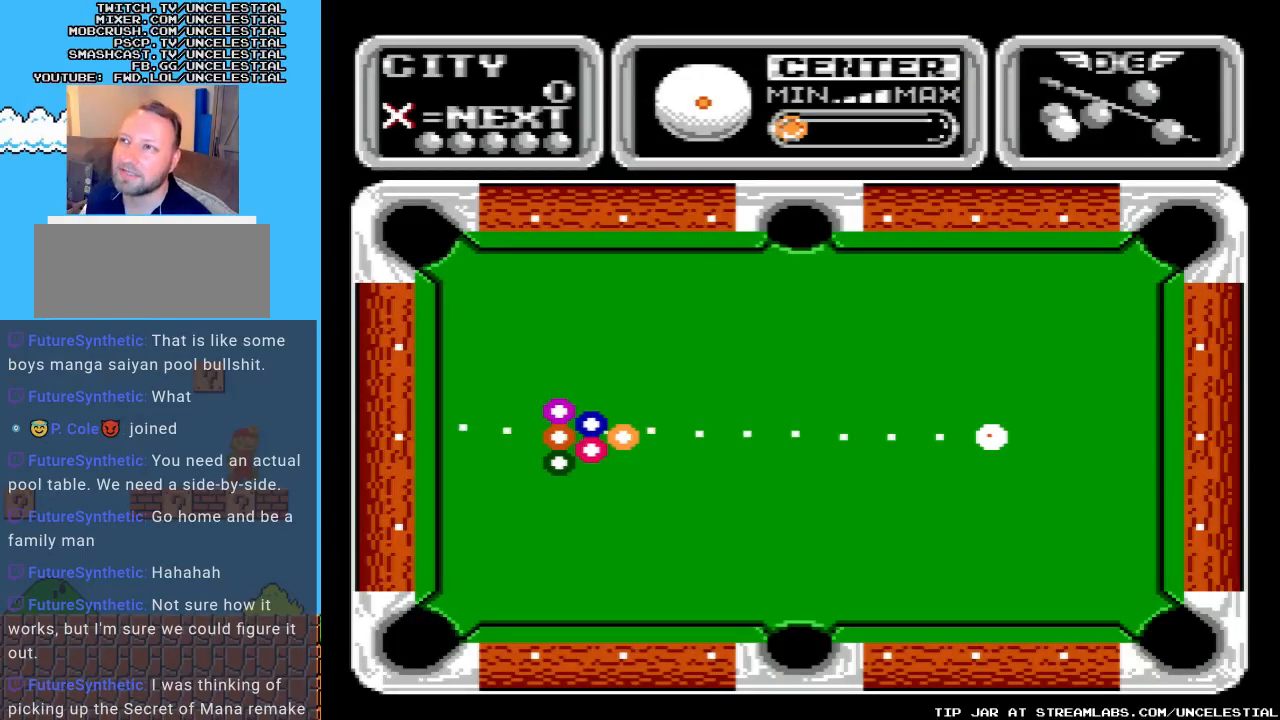
{"buttons": [], "events": []}